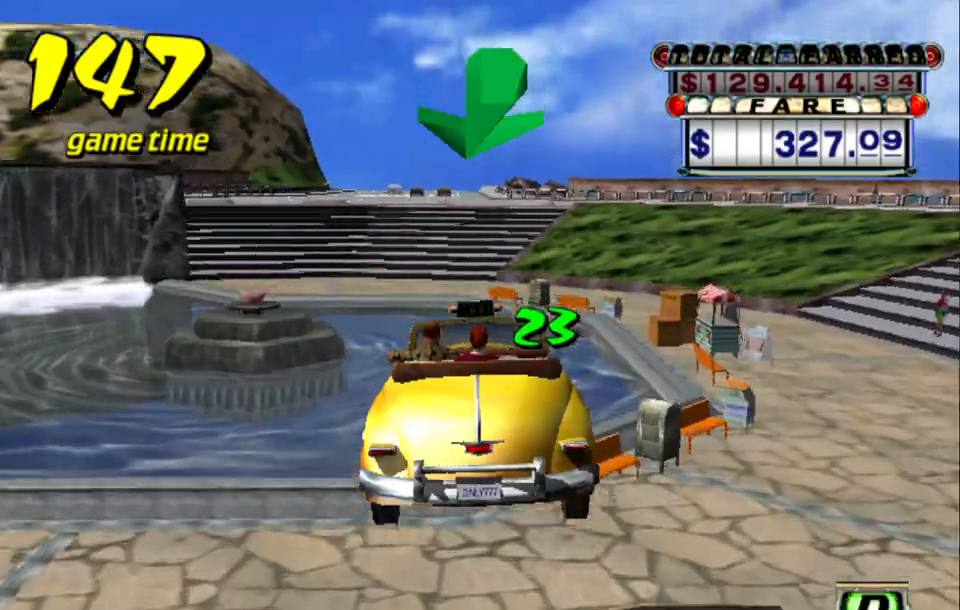
Gameplay with keyboard; each line is a JSON object with the keys held at the frame after it. "events" lists presses ("down") and releases ("up") of "a", "down", "left", "return", "right", "s", "space", "tab" and "up" between this image and that frame as [ms after this image, input, new state], when the widget could be followed in between. No other keys are recorded. Mouse input is not recorded.
{"keys": ["up"], "events": [[17, "up", "down"]]}
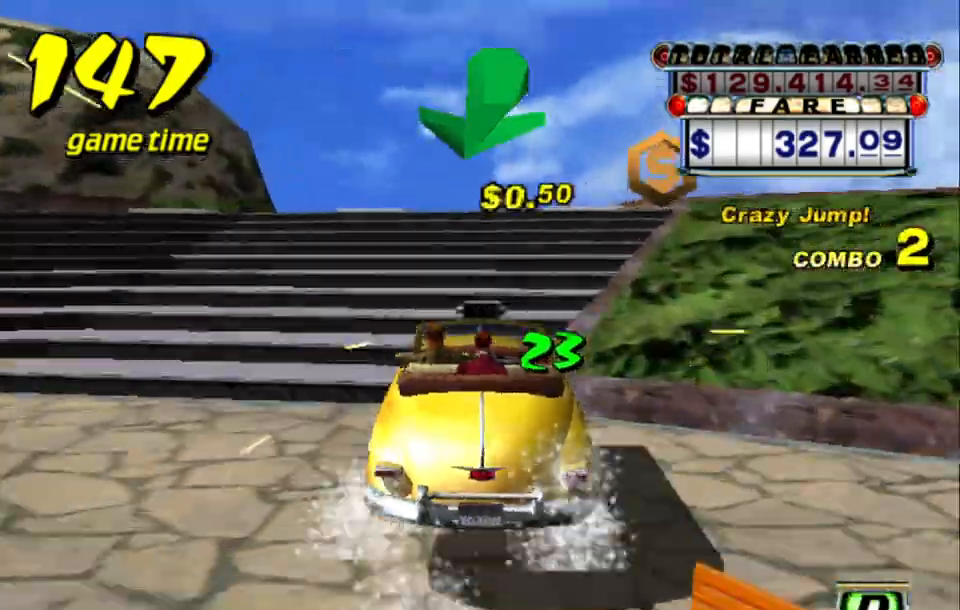
{"keys": ["up"], "events": []}
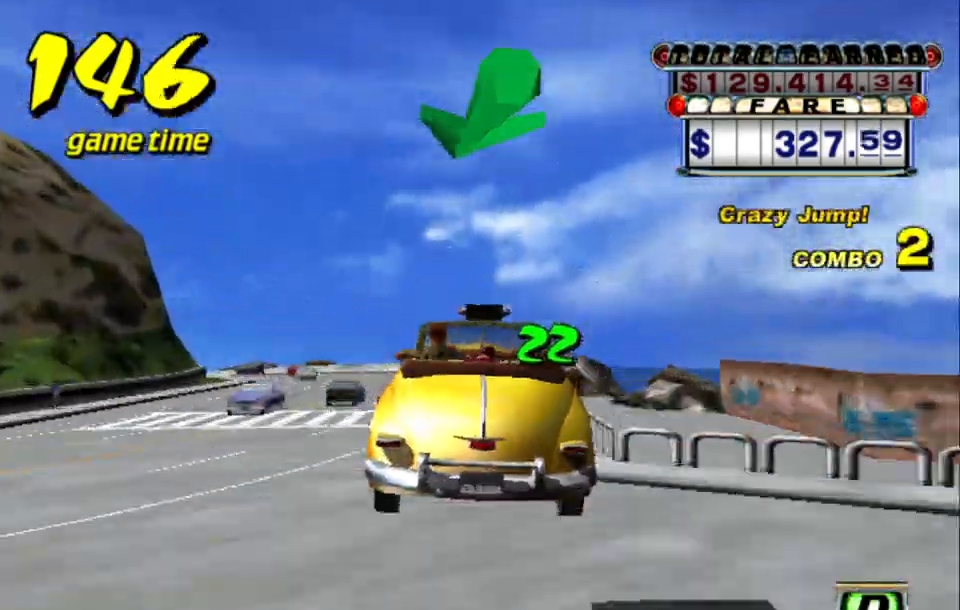
{"keys": ["left", "up"], "events": [[334, "left", "down"]]}
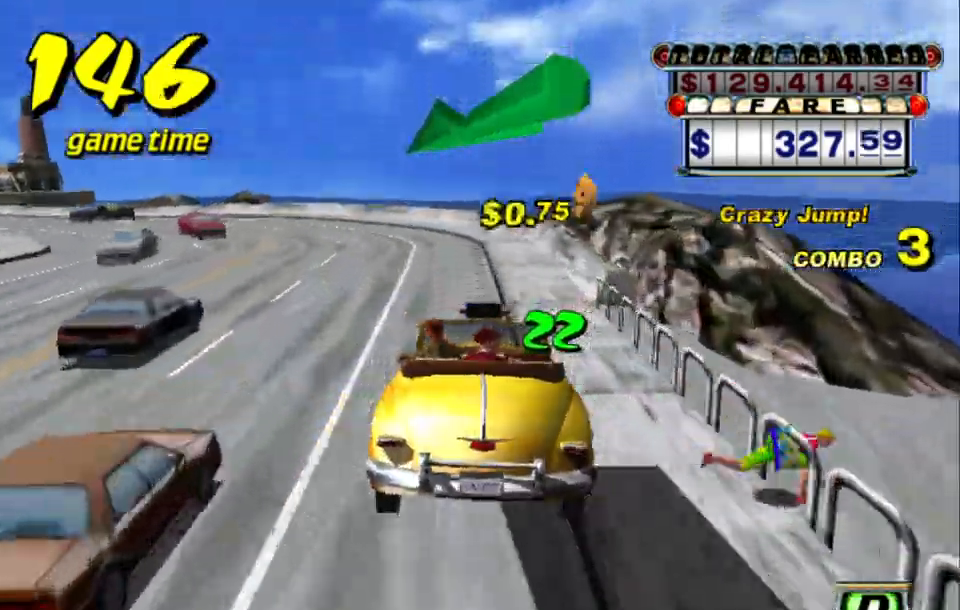
{"keys": ["left", "up"], "events": [[200, "left", "up"], [300, "left", "down"], [384, "left", "up"], [434, "left", "down"]]}
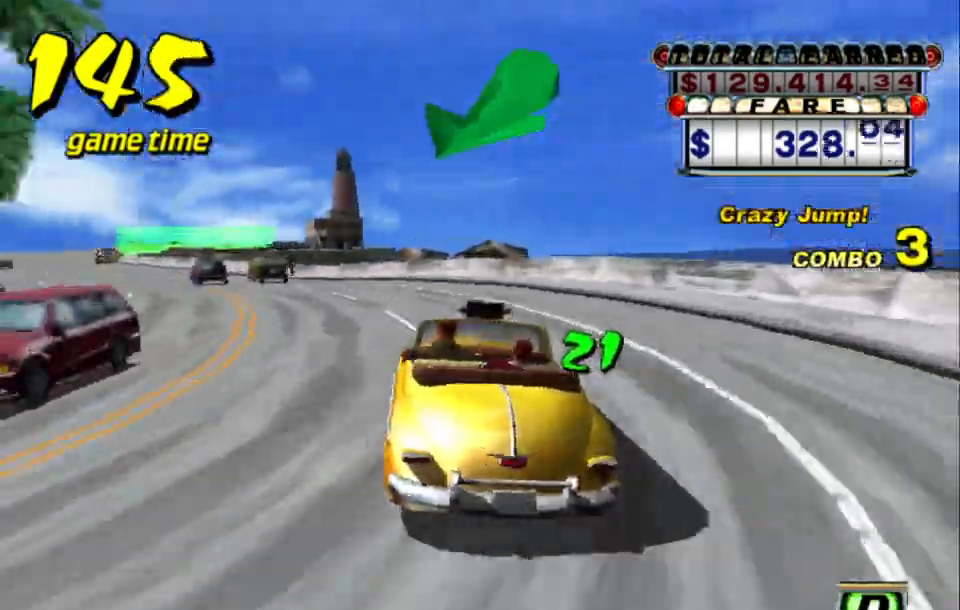
{"keys": ["up"], "events": [[34, "left", "up"], [384, "left", "down"], [500, "left", "up"]]}
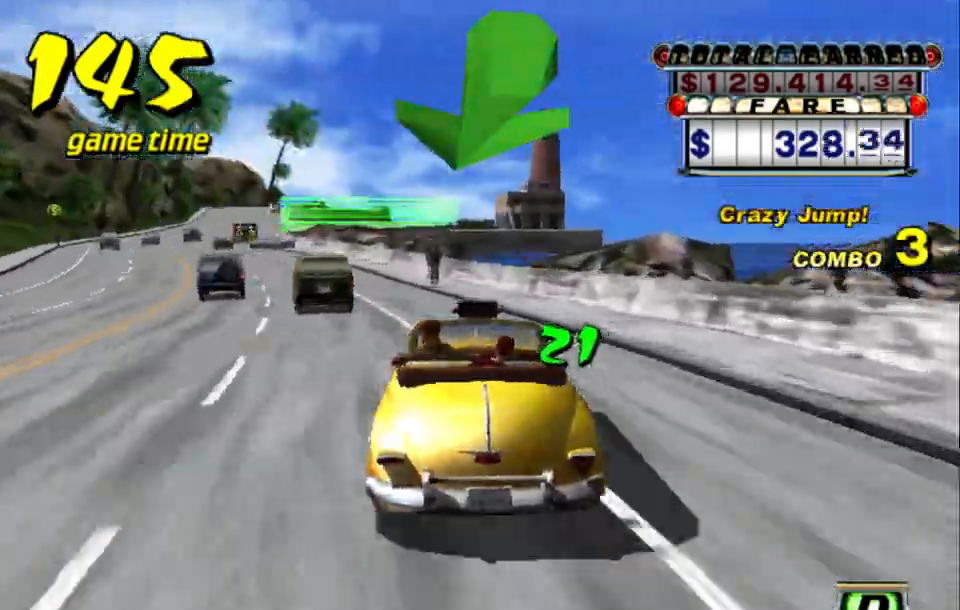
{"keys": ["a", "down"], "events": [[267, "left", "down"], [317, "left", "up"], [317, "up", "up"], [467, "a", "down"], [467, "down", "down"]]}
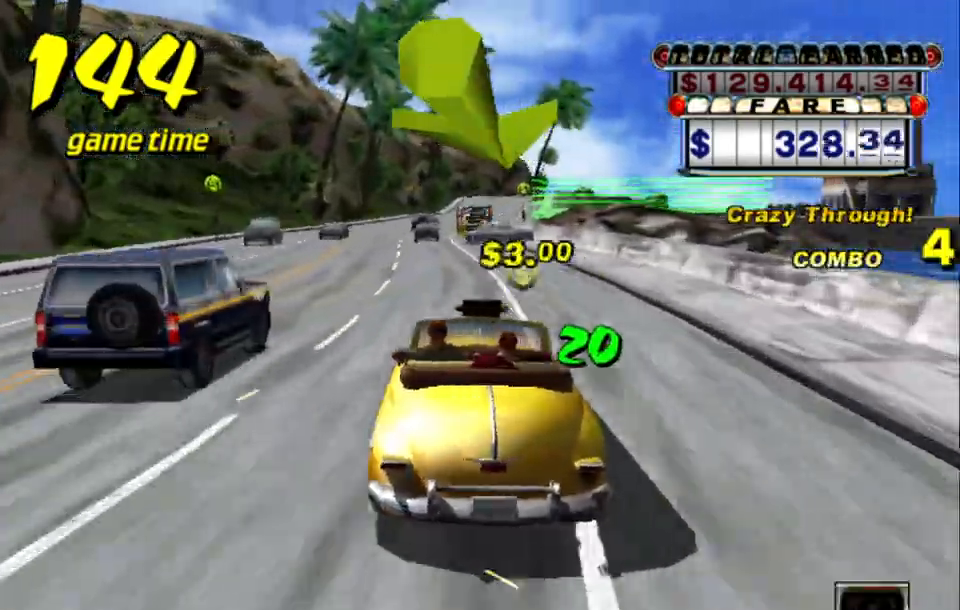
{"keys": [], "events": [[17, "left", "down"], [117, "left", "up"], [200, "down", "up"], [250, "a", "up"], [334, "s", "down"], [434, "right", "down"], [434, "s", "up"], [484, "right", "up"]]}
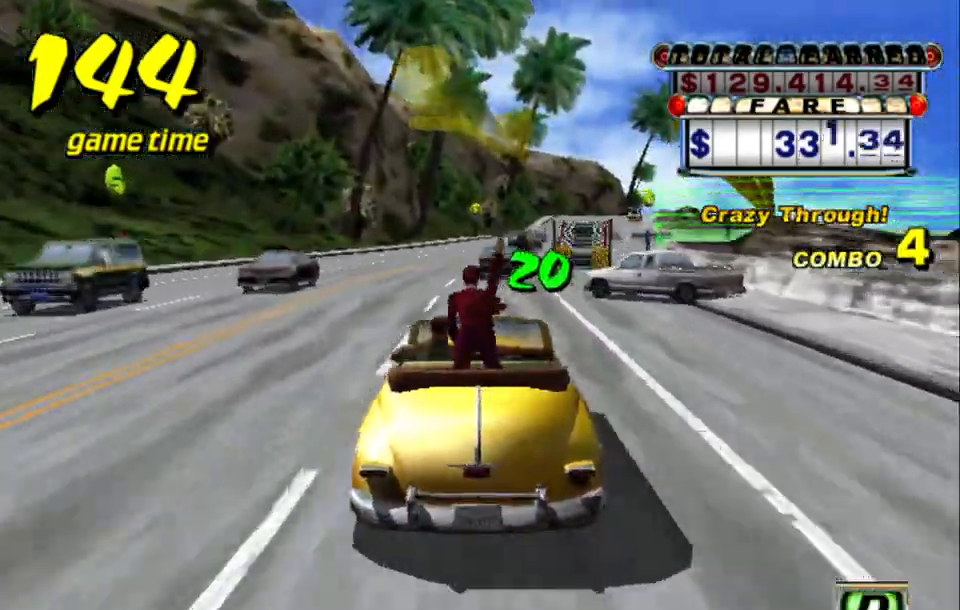
{"keys": [], "events": [[67, "a", "down"], [167, "down", "down"], [267, "right", "down"], [317, "a", "up"], [317, "down", "up"], [317, "right", "up"], [367, "s", "down"], [417, "up", "down"], [500, "s", "up"], [500, "up", "up"]]}
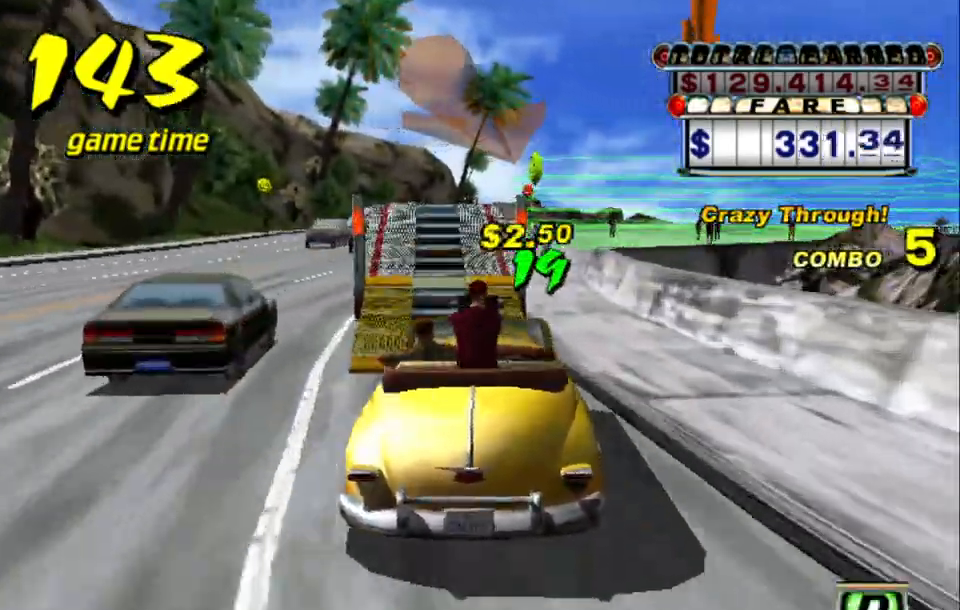
{"keys": ["a", "down"], "events": [[34, "a", "down"], [84, "down", "down"], [234, "right", "down"], [417, "right", "up"]]}
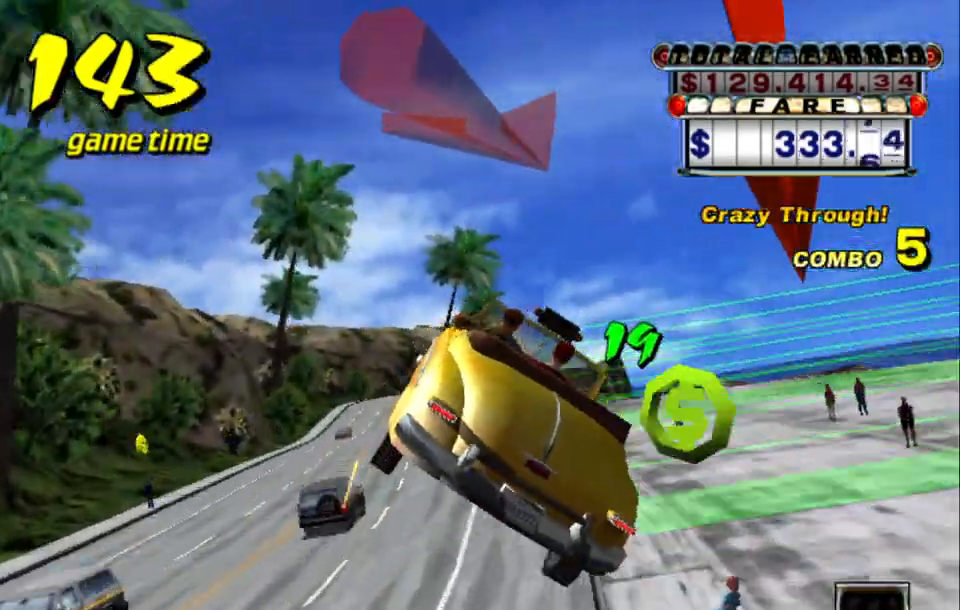
{"keys": ["a", "down"], "events": []}
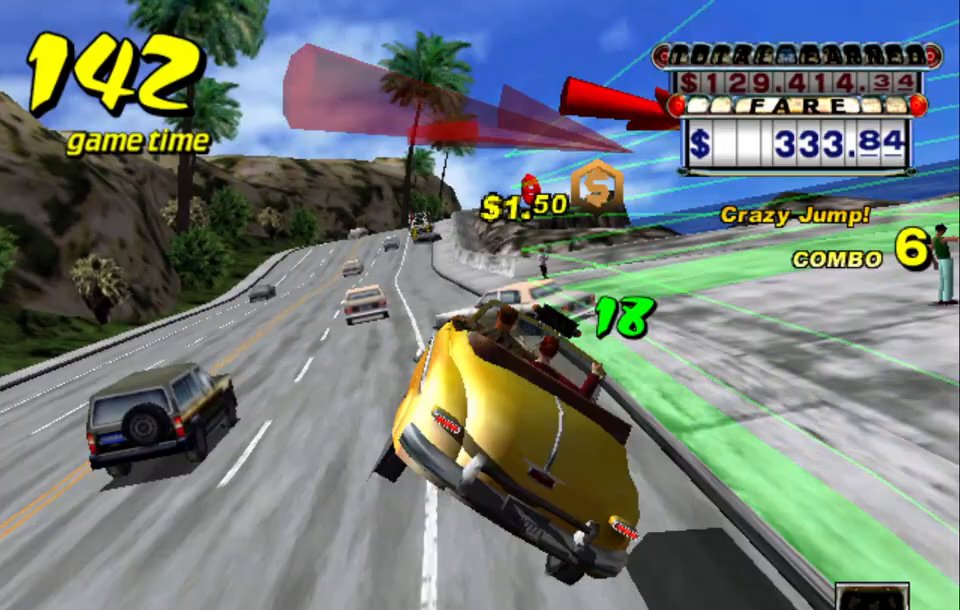
{"keys": ["a", "down", "left"], "events": [[450, "left", "down"]]}
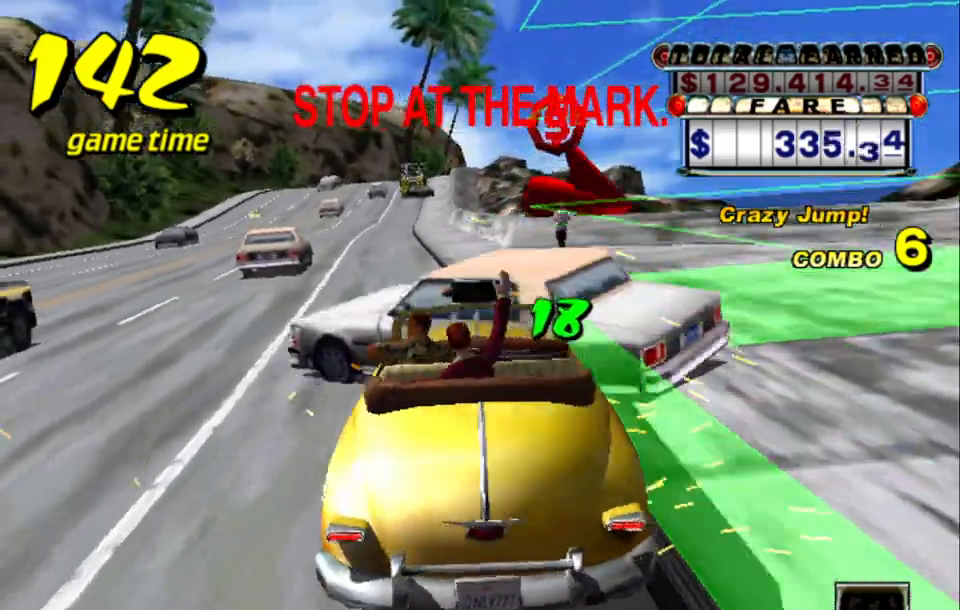
{"keys": ["a", "down"], "events": [[184, "left", "up"]]}
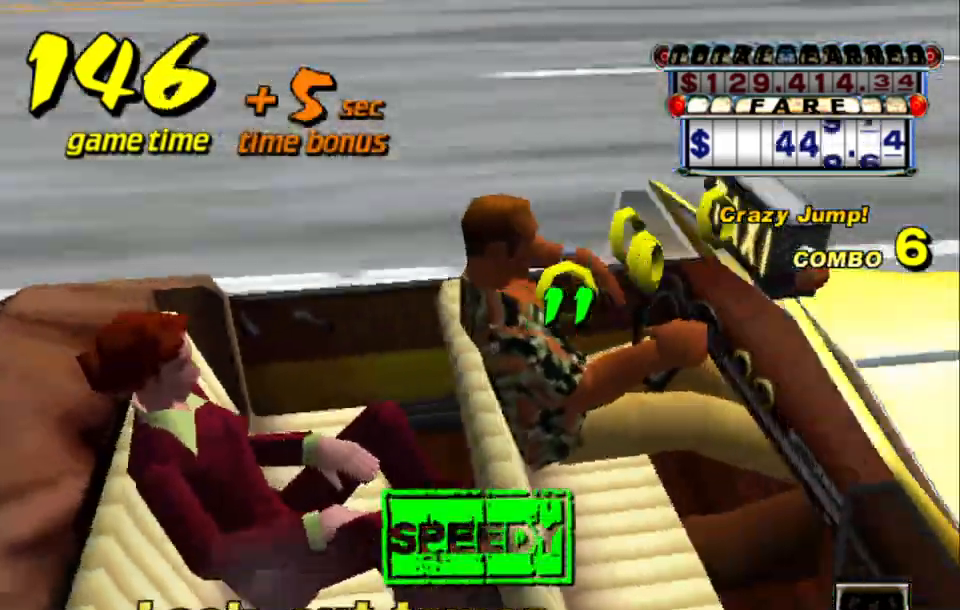
{"keys": [], "events": [[200, "a", "up"], [200, "down", "up"]]}
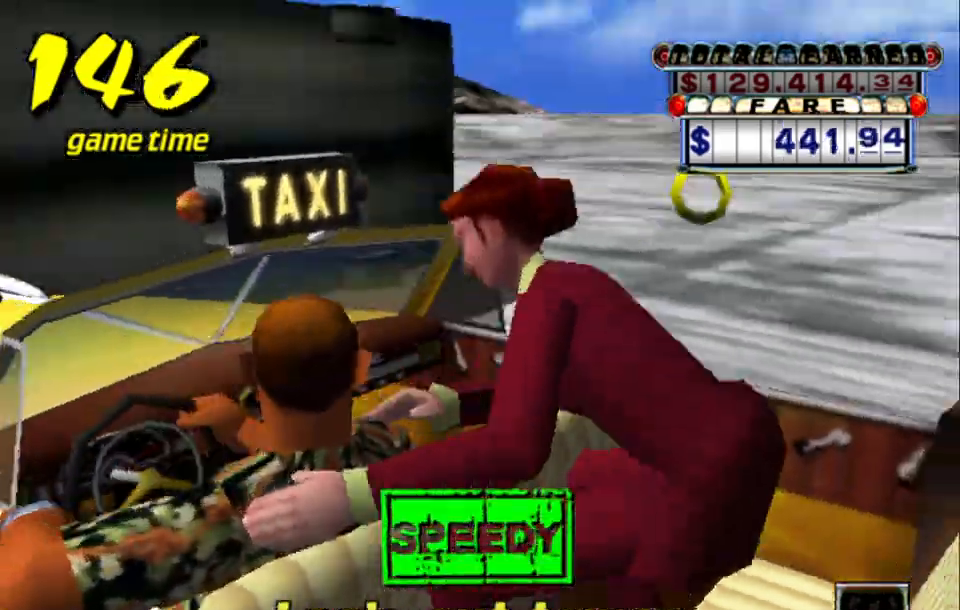
{"keys": ["a", "up"], "events": [[400, "a", "down"], [450, "up", "down"]]}
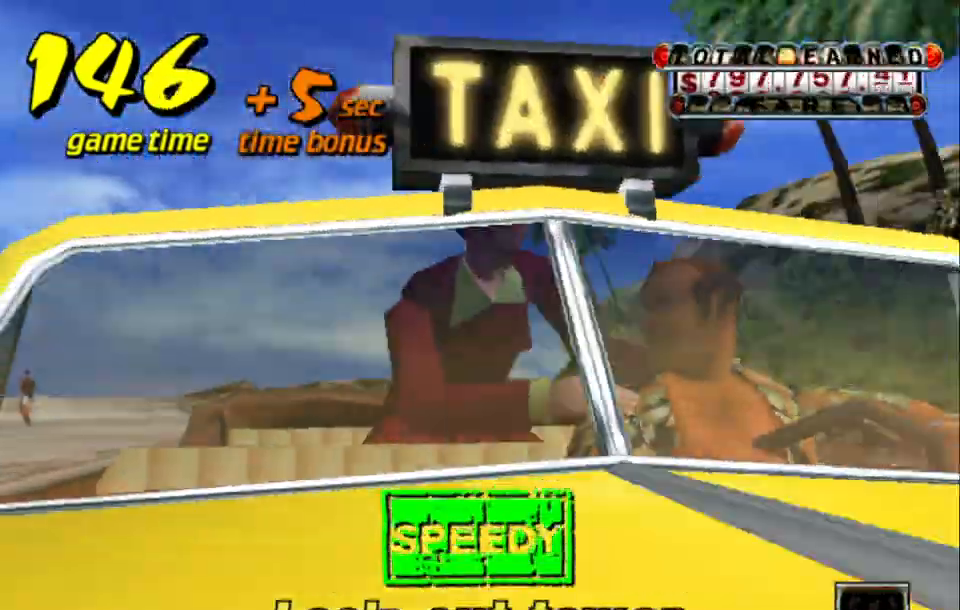
{"keys": ["up"], "events": [[50, "a", "up"]]}
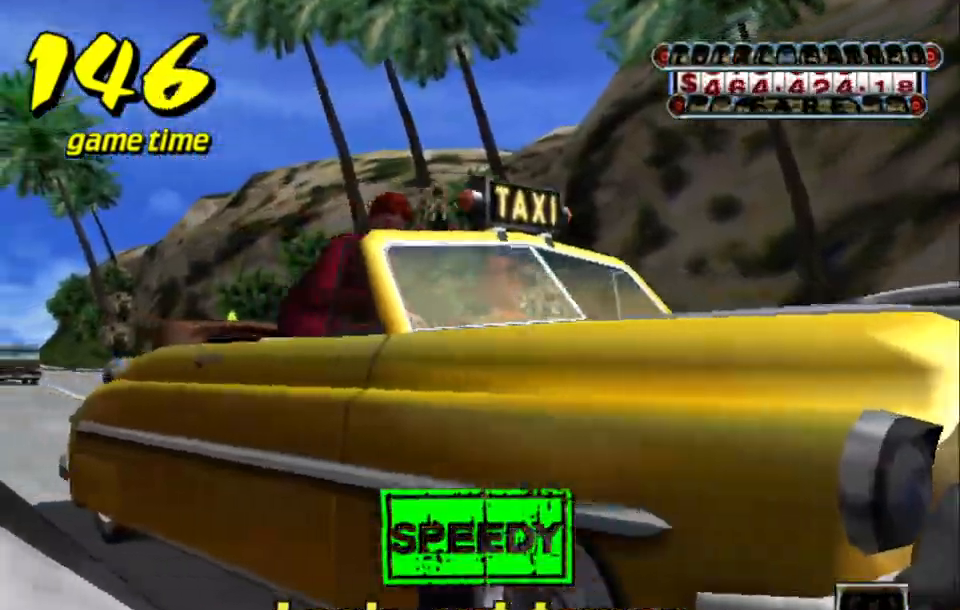
{"keys": ["up"], "events": []}
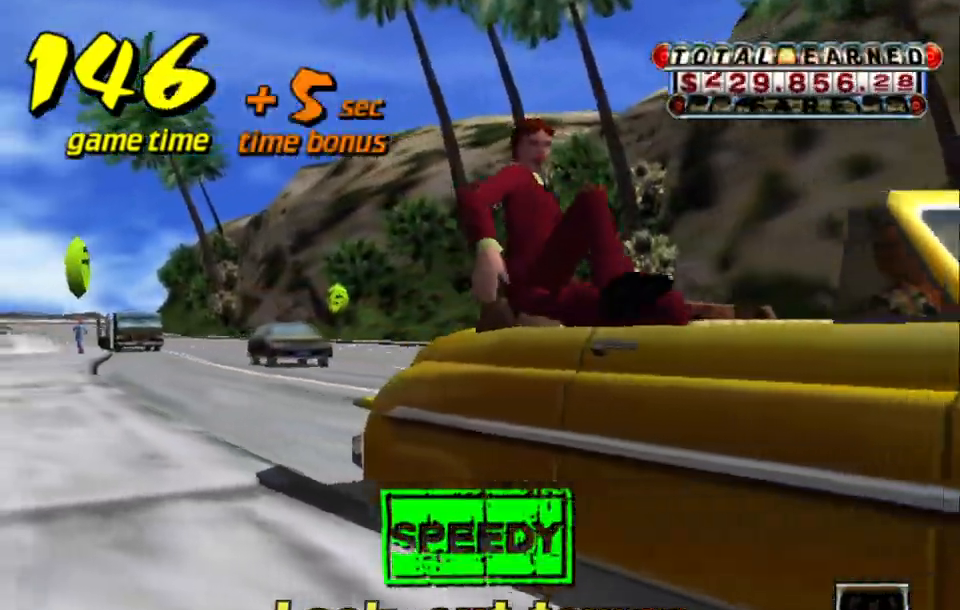
{"keys": ["up"], "events": []}
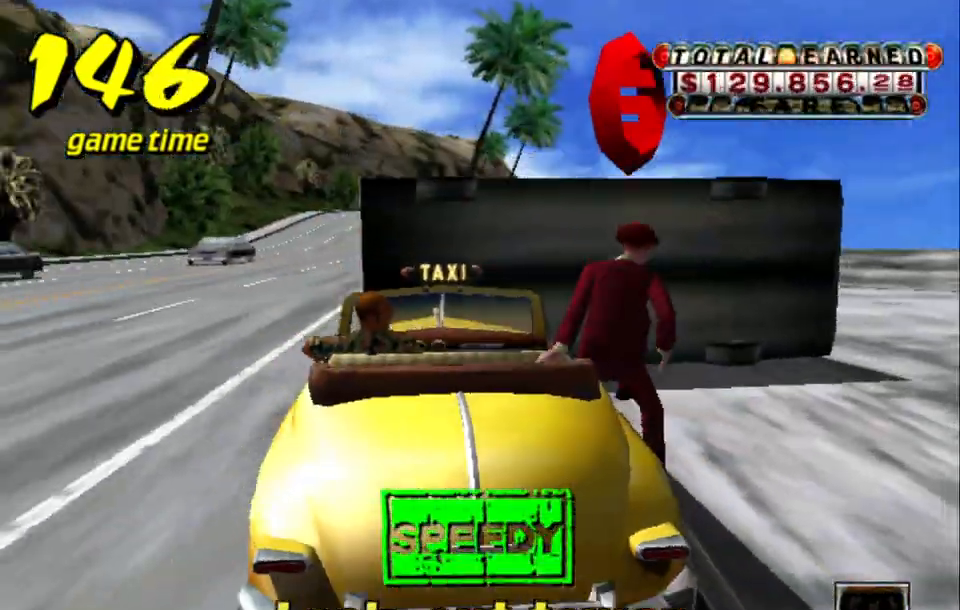
{"keys": ["up"], "events": []}
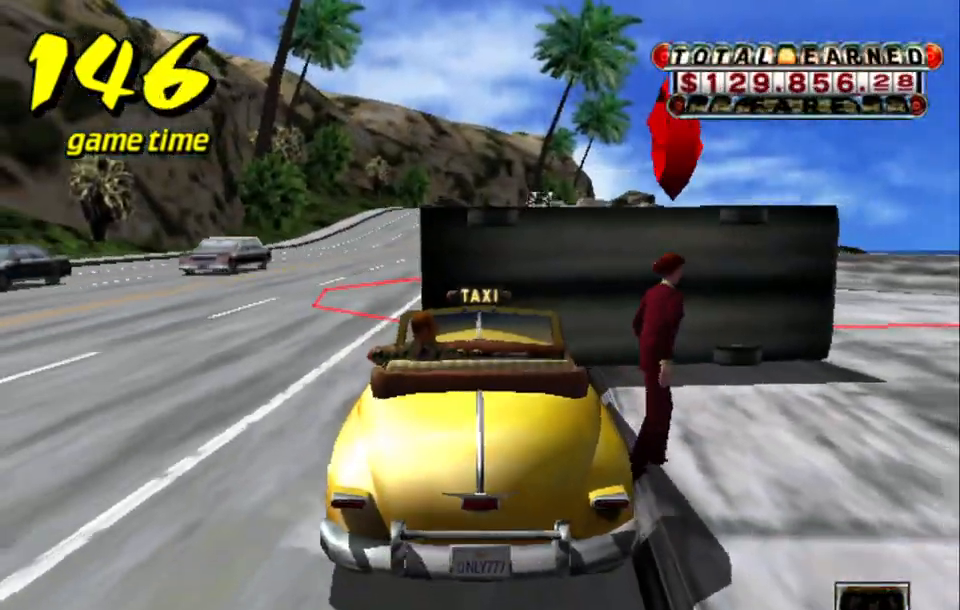
{"keys": ["s", "up"], "events": [[150, "right", "down"], [334, "right", "up"], [334, "up", "up"], [384, "s", "down"], [434, "up", "down"]]}
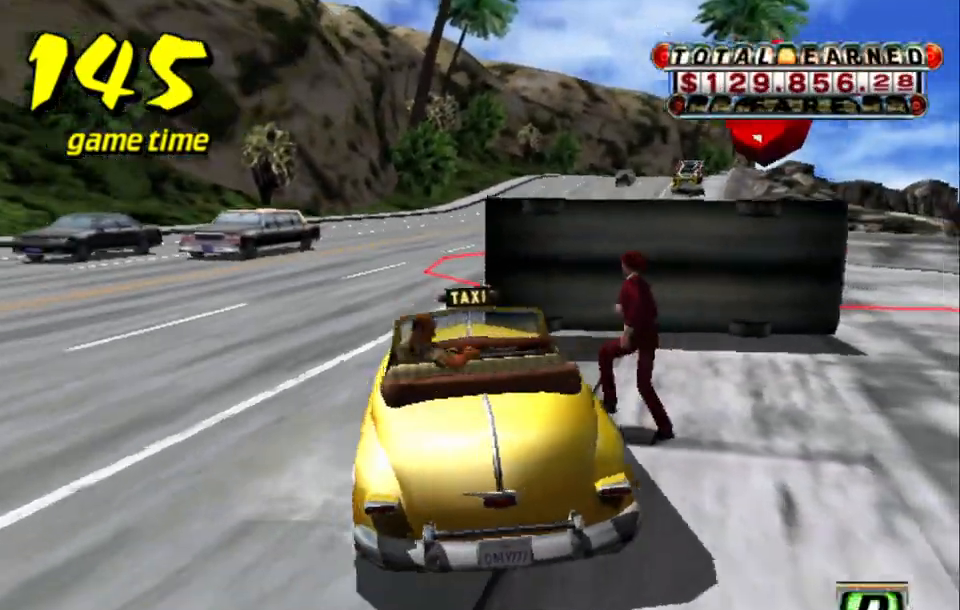
{"keys": ["up"], "events": [[67, "s", "up"], [400, "left", "down"], [500, "left", "up"]]}
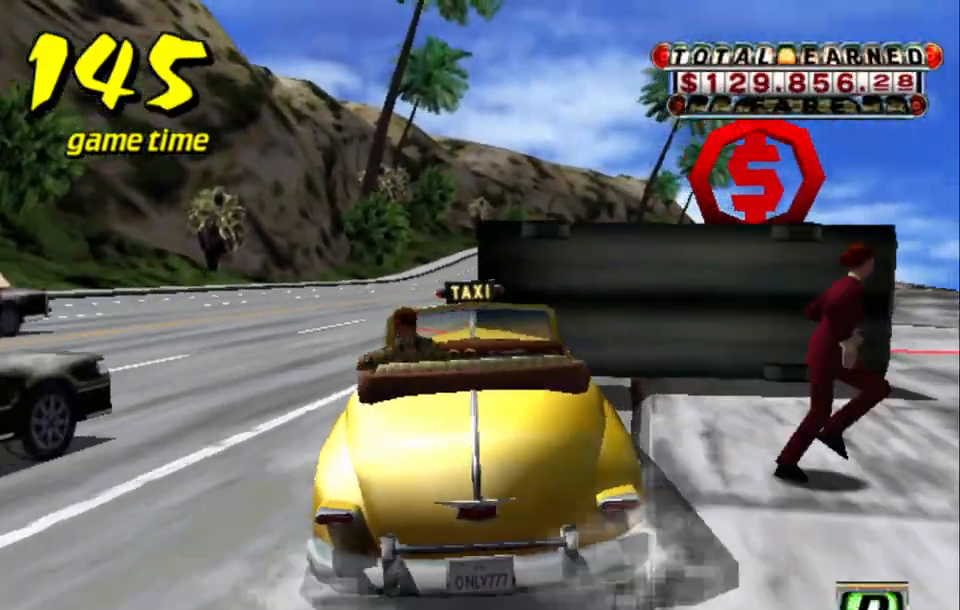
{"keys": ["a", "left"], "events": [[134, "up", "up"], [500, "a", "down"], [500, "left", "down"]]}
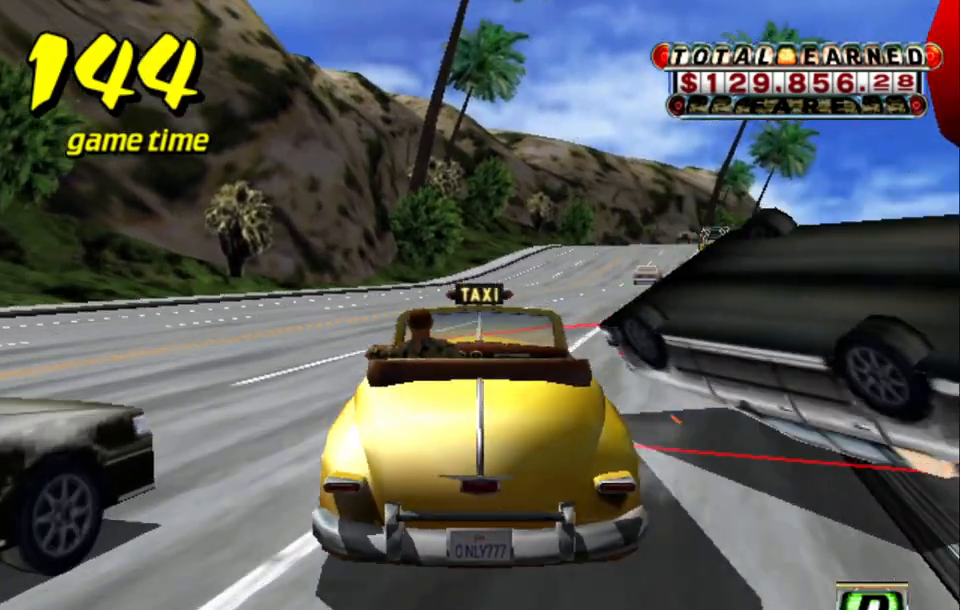
{"keys": ["down", "left", "s"], "events": [[100, "down", "down"], [150, "s", "down"], [384, "a", "up"]]}
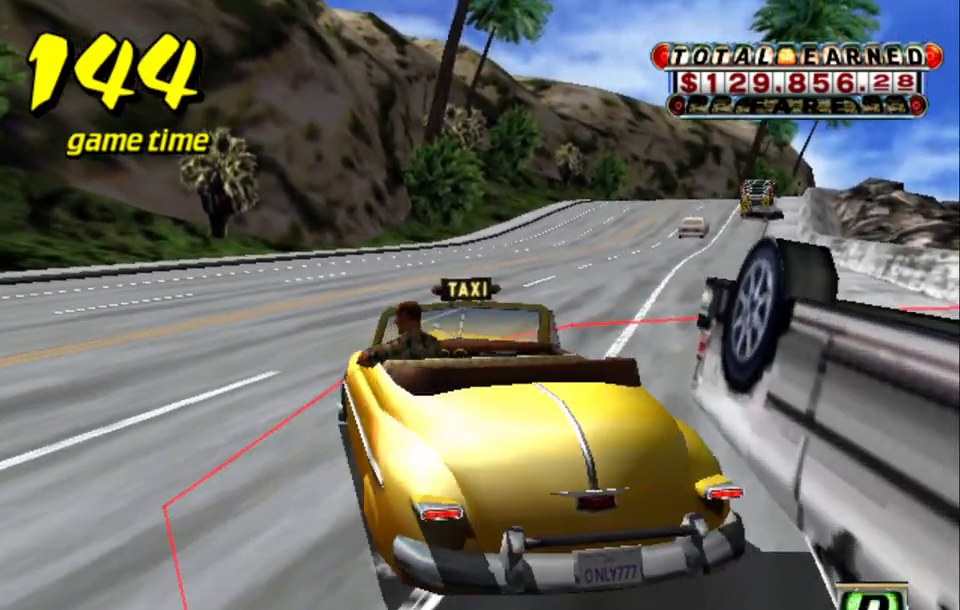
{"keys": ["s"], "events": [[34, "s", "up"], [217, "left", "up"], [300, "down", "up"], [500, "s", "down"]]}
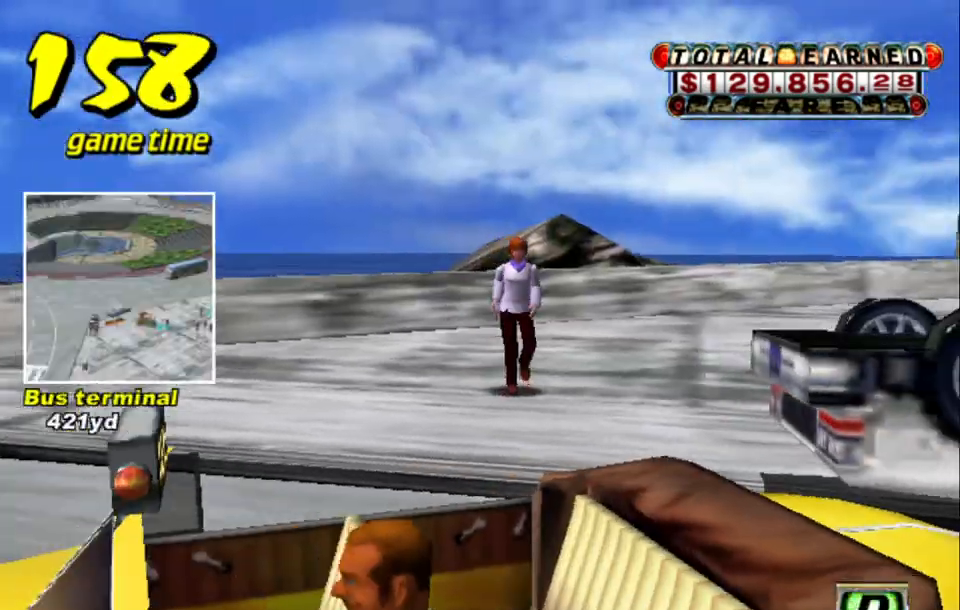
{"keys": [], "events": [[84, "s", "up"]]}
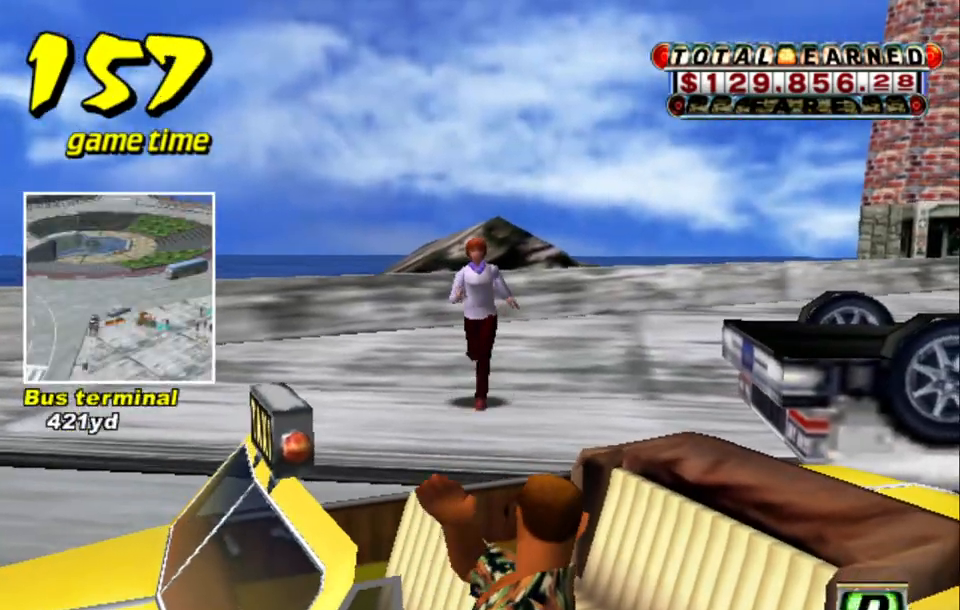
{"keys": [], "events": []}
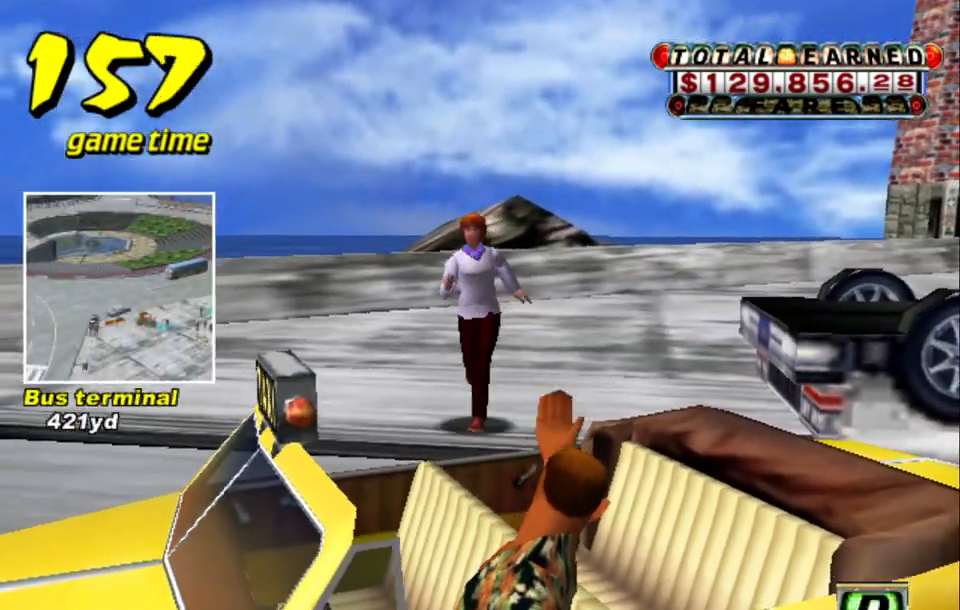
{"keys": [], "events": []}
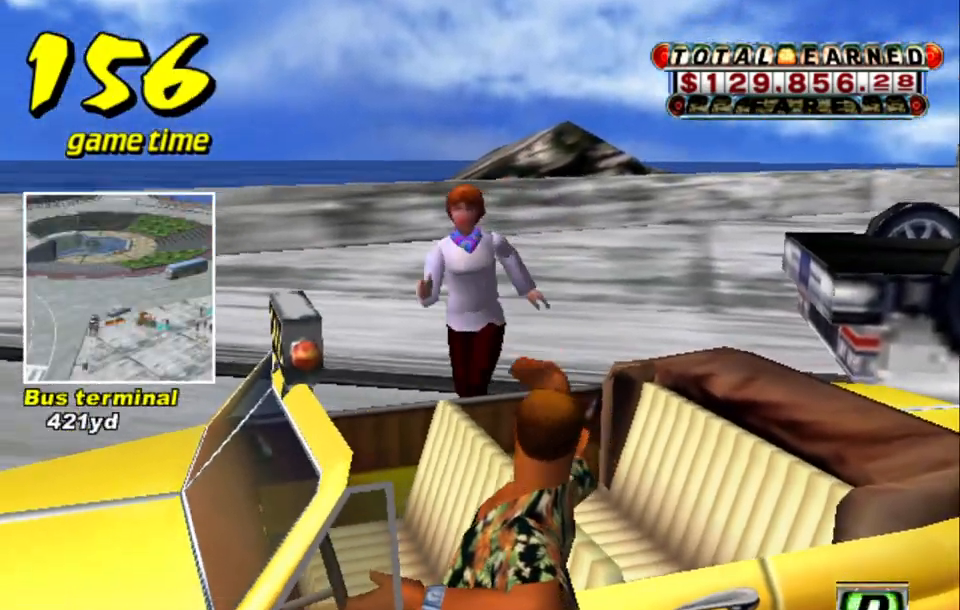
{"keys": [], "events": []}
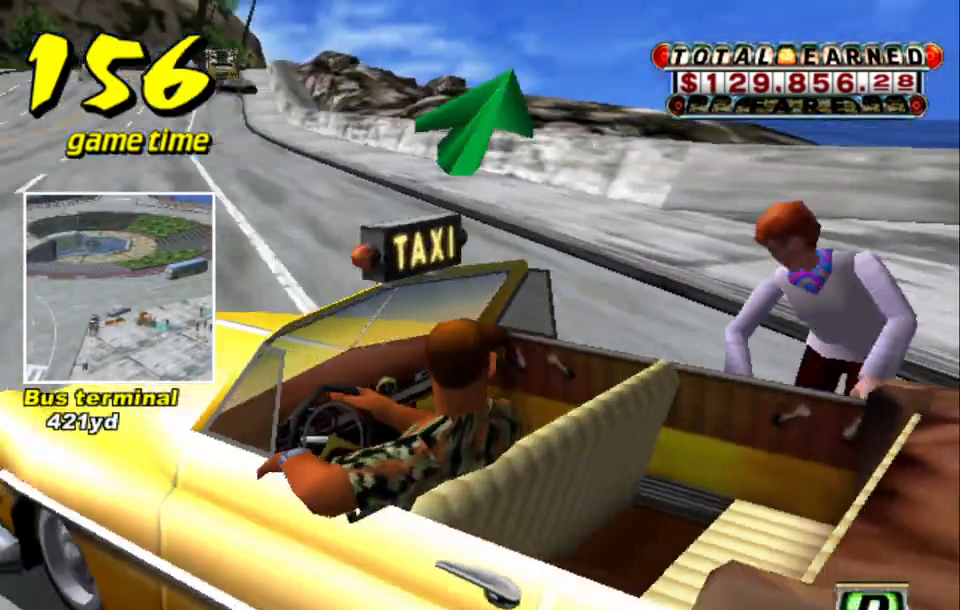
{"keys": ["a", "left", "s", "up"], "events": [[67, "a", "down"], [67, "s", "down"], [117, "left", "down"], [167, "up", "down"]]}
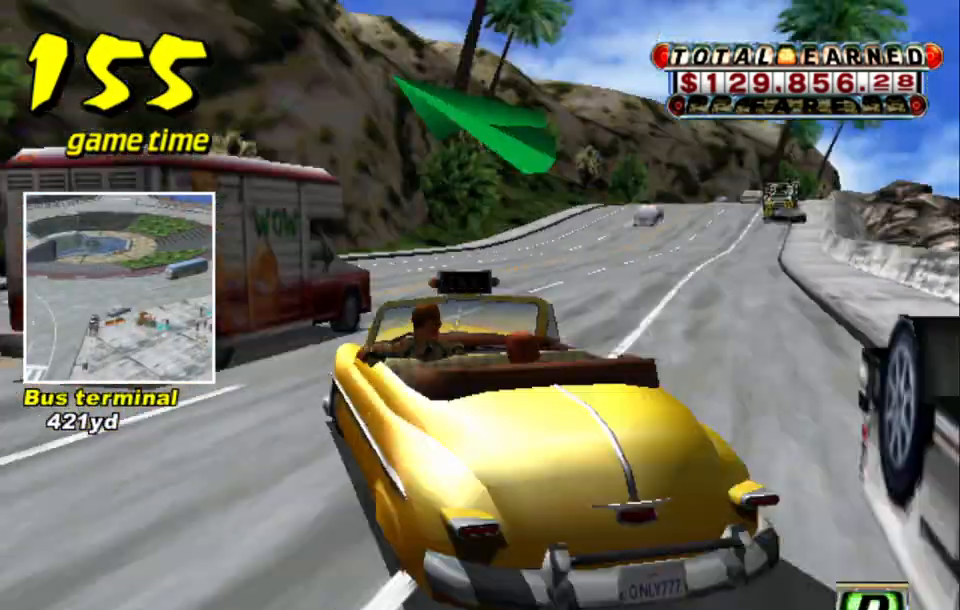
{"keys": ["a", "left", "s", "up"], "events": []}